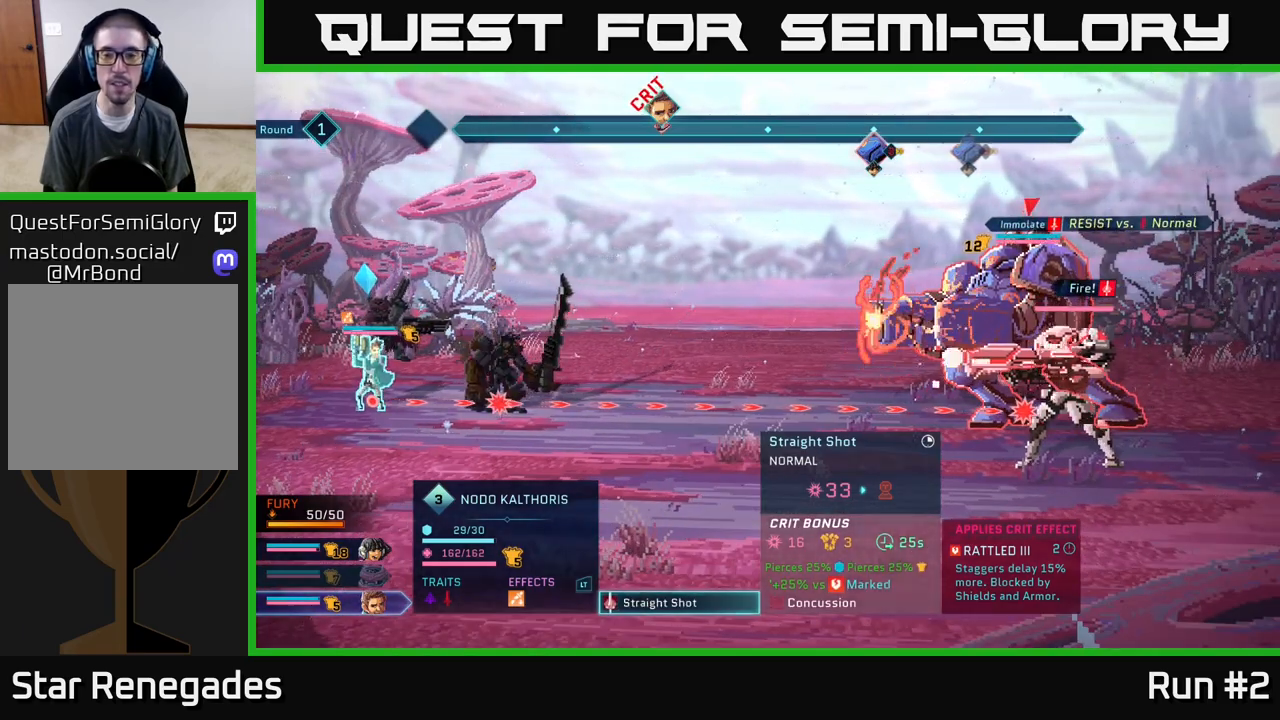
Gameplay with a controller (Xbox layout); each line is a JSON object with the inputs held at the frame after it. "events" lists button and stick changes between this image and that frame as [ms after this image, input, new state], when the widget could be followed in between.
{"buttons": [], "left_stick": "center", "right_stick": "center", "events": []}
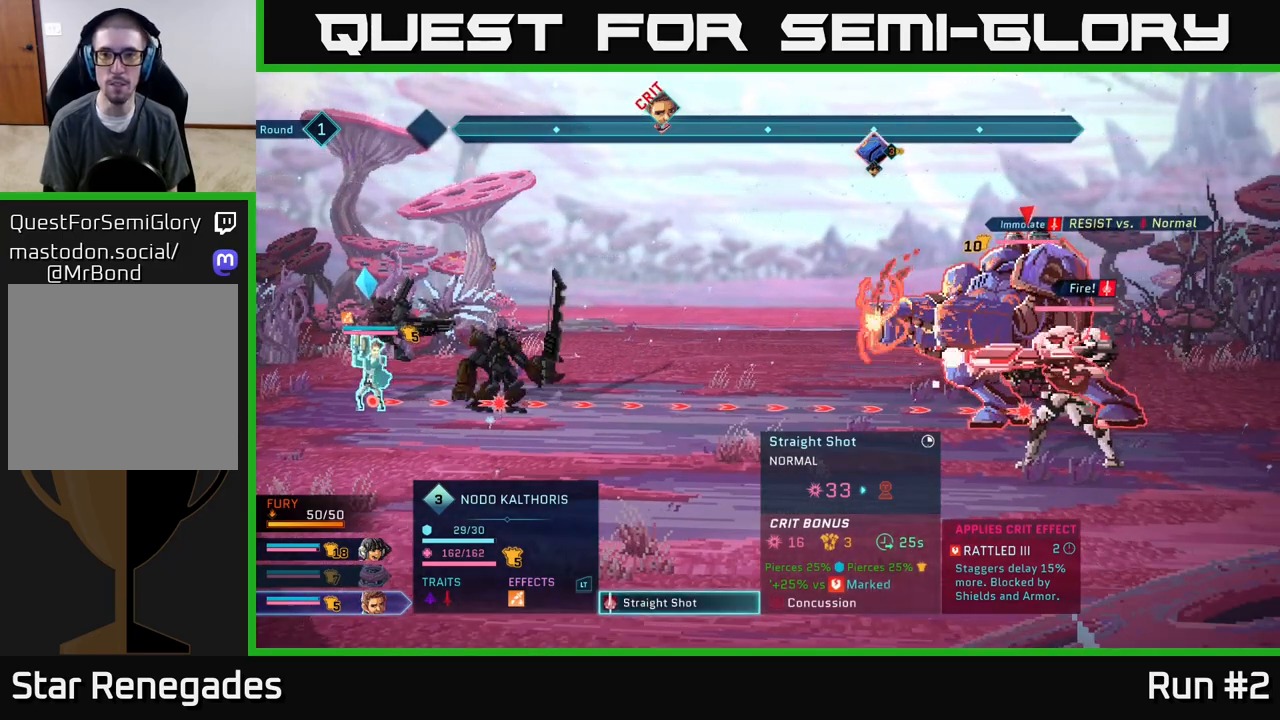
{"buttons": [], "left_stick": "center", "right_stick": "center", "events": []}
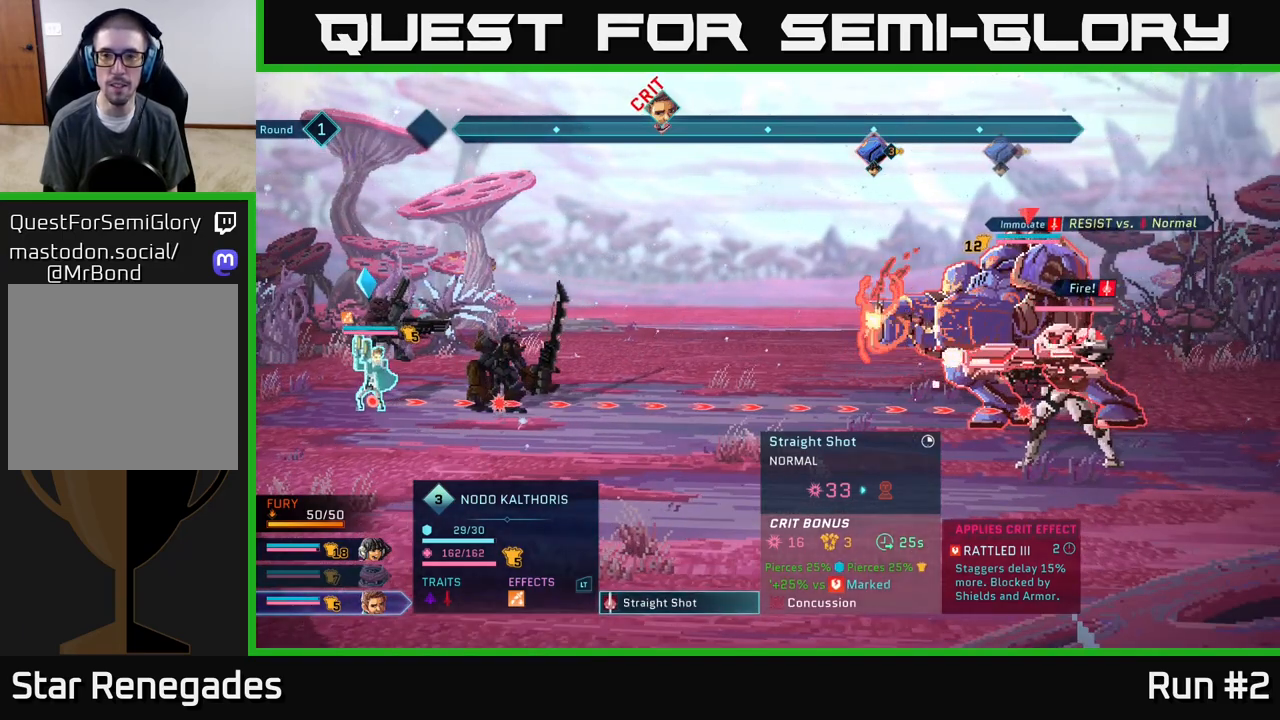
{"buttons": [], "left_stick": "center", "right_stick": "center", "events": [[350, "B", "down"], [467, "B", "up"]]}
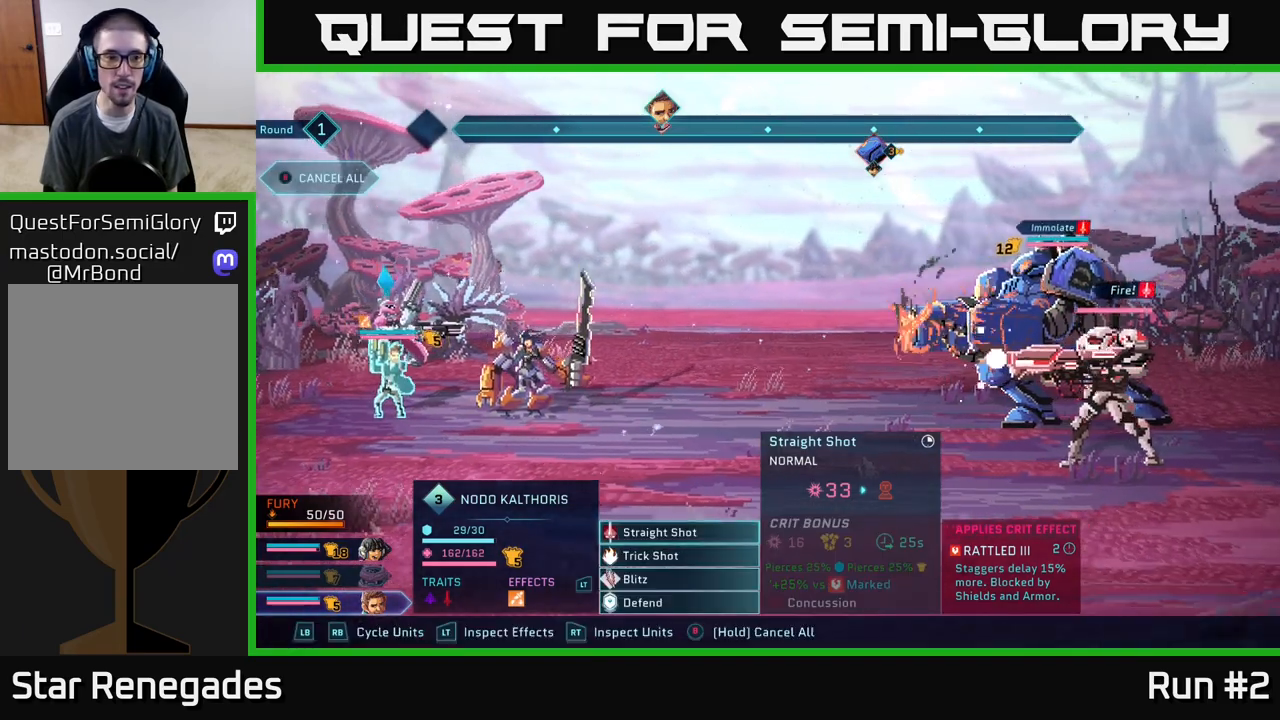
{"buttons": [], "left_stick": "center", "right_stick": "center", "events": [[167, "R1", "down"], [300, "R1", "up"]]}
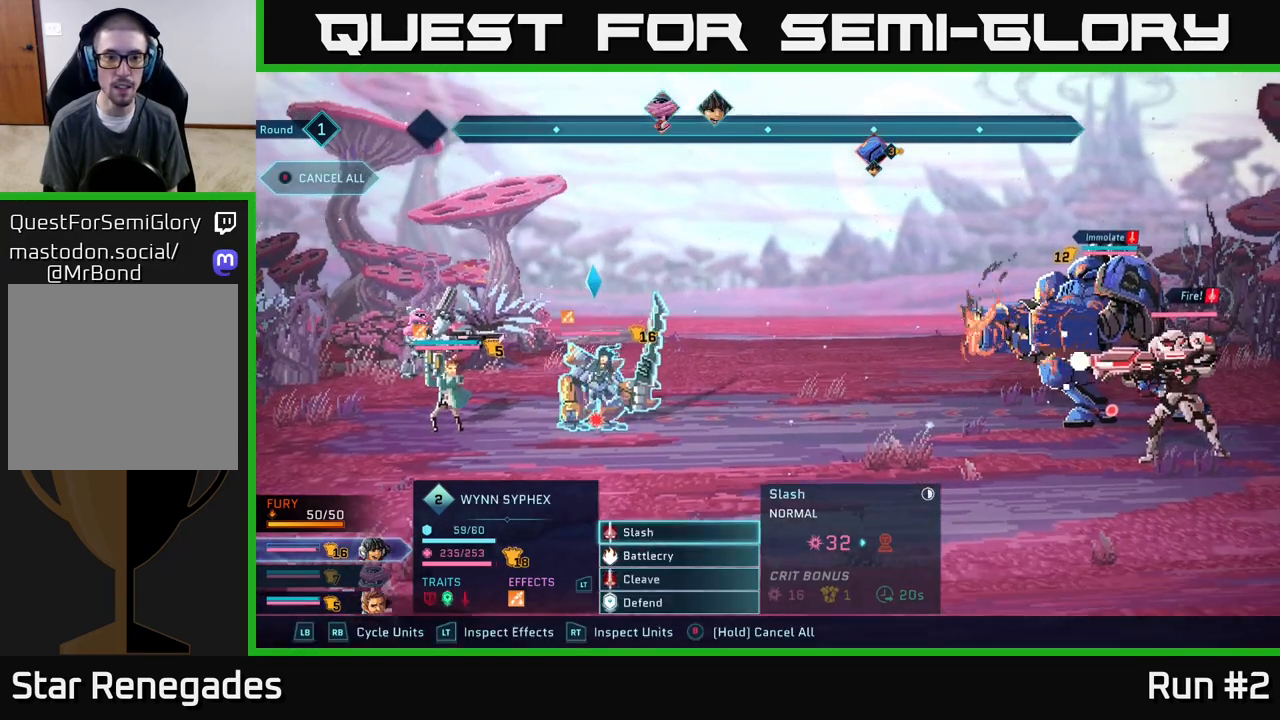
{"buttons": [], "left_stick": "down", "right_stick": "center", "events": [[167, "left_stick", "down"], [350, "left_stick", "center"], [433, "left_stick", "down"]]}
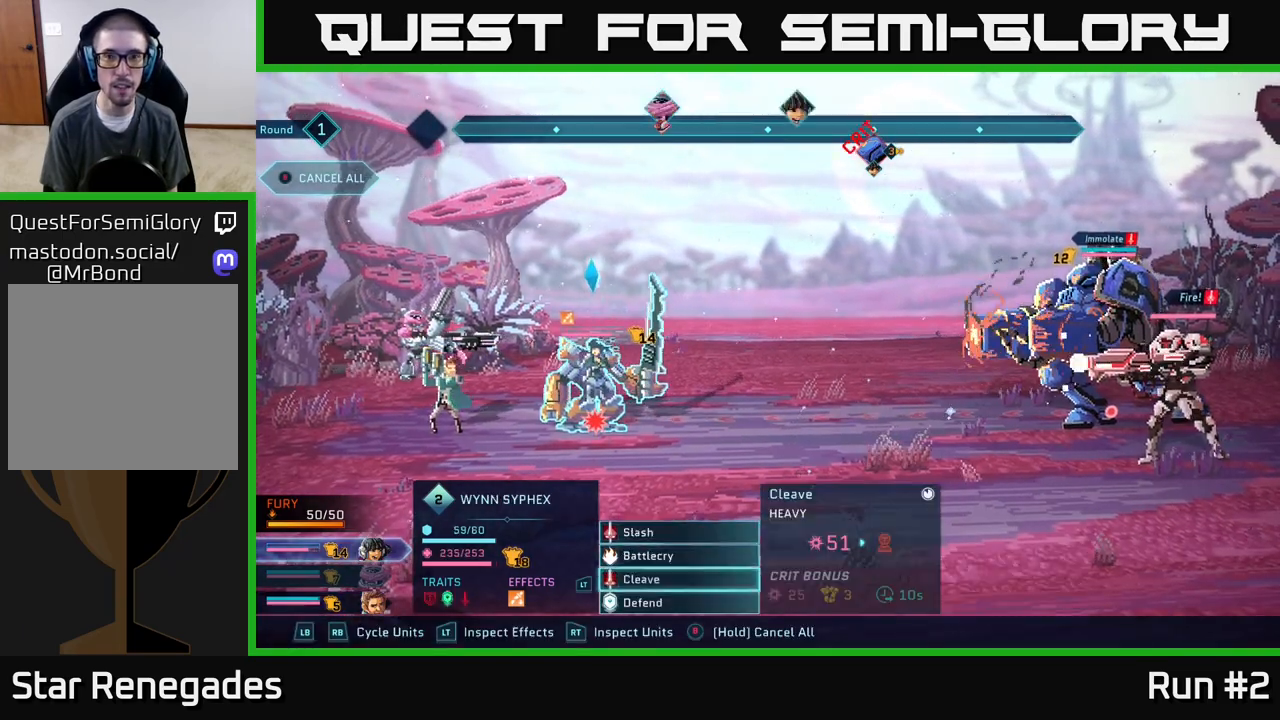
{"buttons": [], "left_stick": "center", "right_stick": "center", "events": [[100, "left_stick", "center"]]}
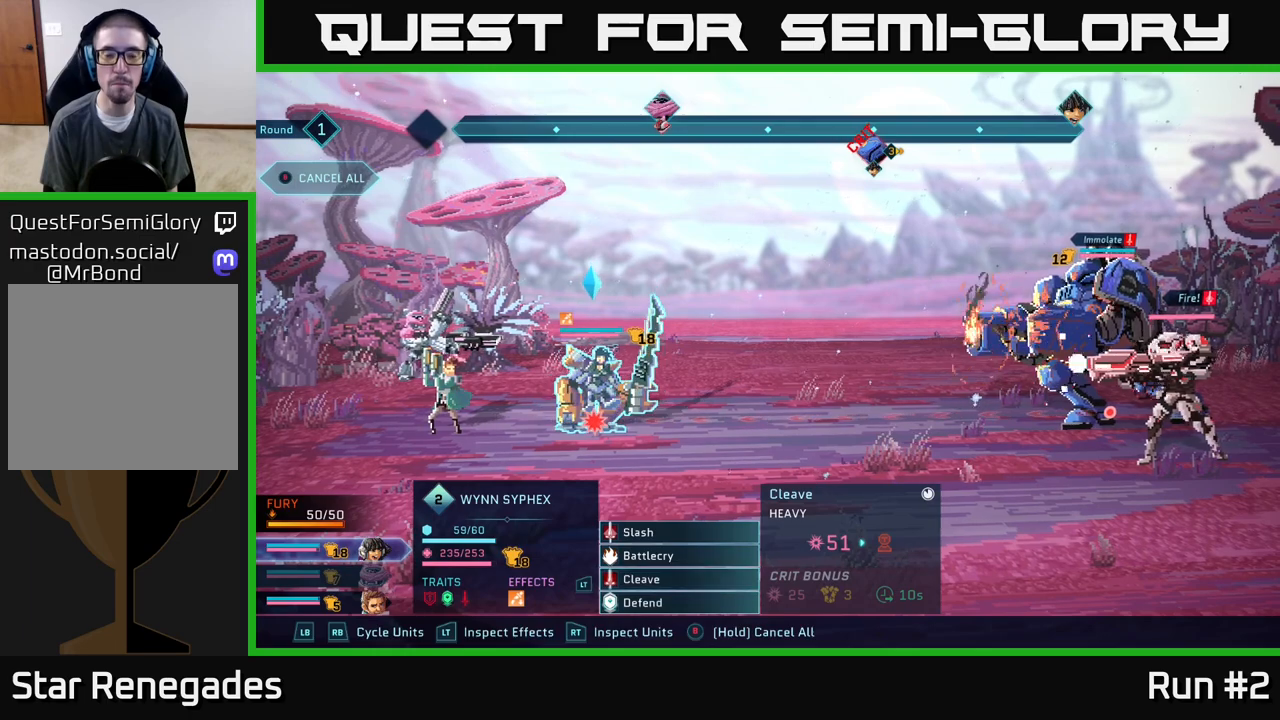
{"buttons": [], "left_stick": "center", "right_stick": "center", "events": []}
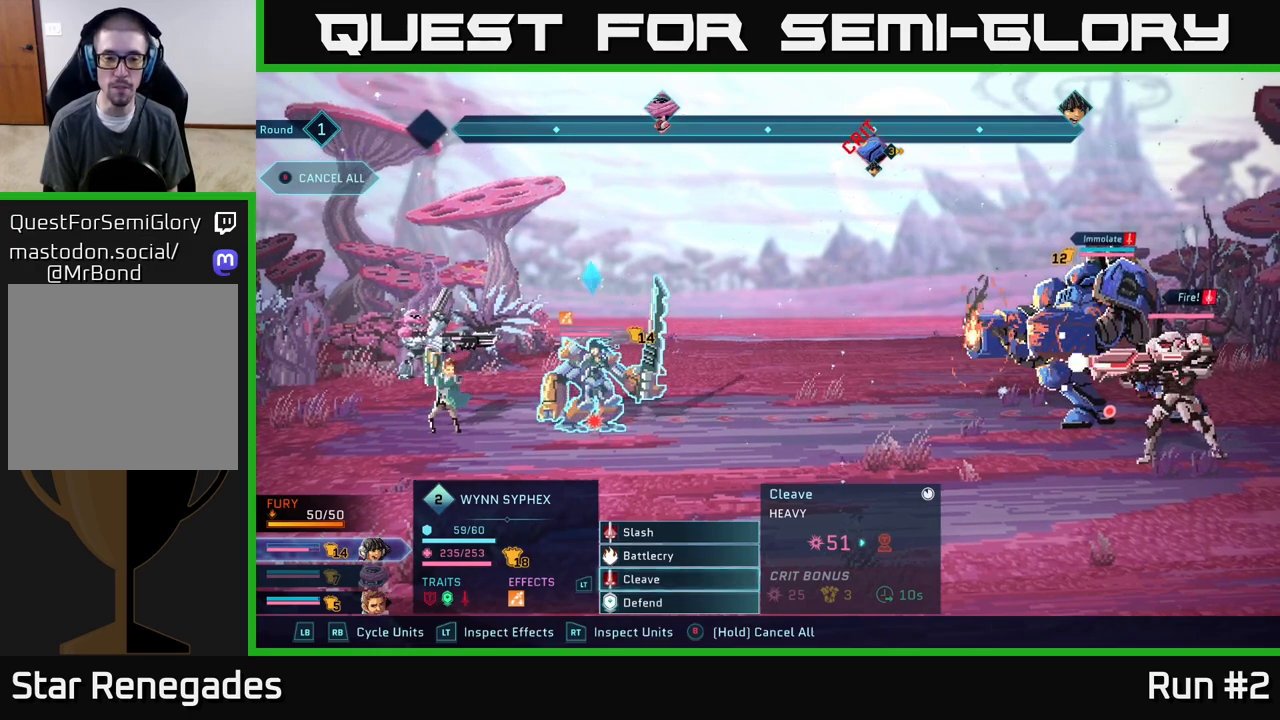
{"buttons": [], "left_stick": "center", "right_stick": "center", "events": []}
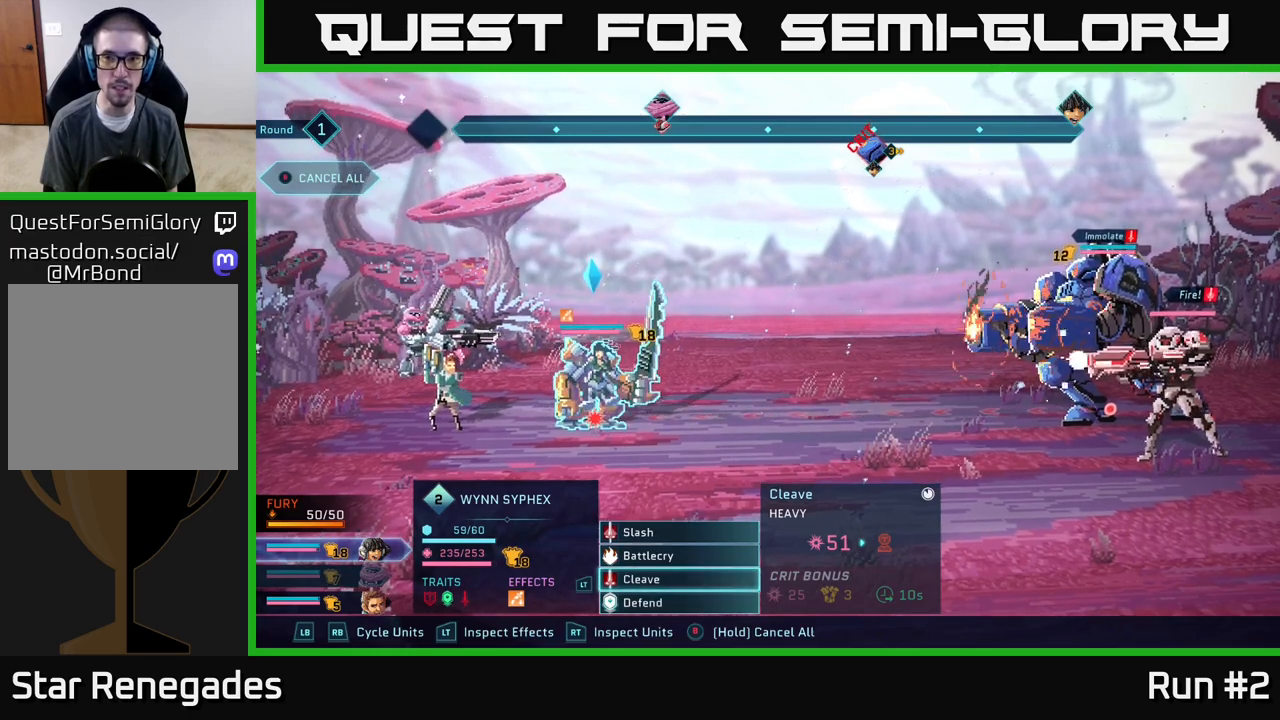
{"buttons": [], "left_stick": "up", "right_stick": "center", "events": [[450, "left_stick", "up"]]}
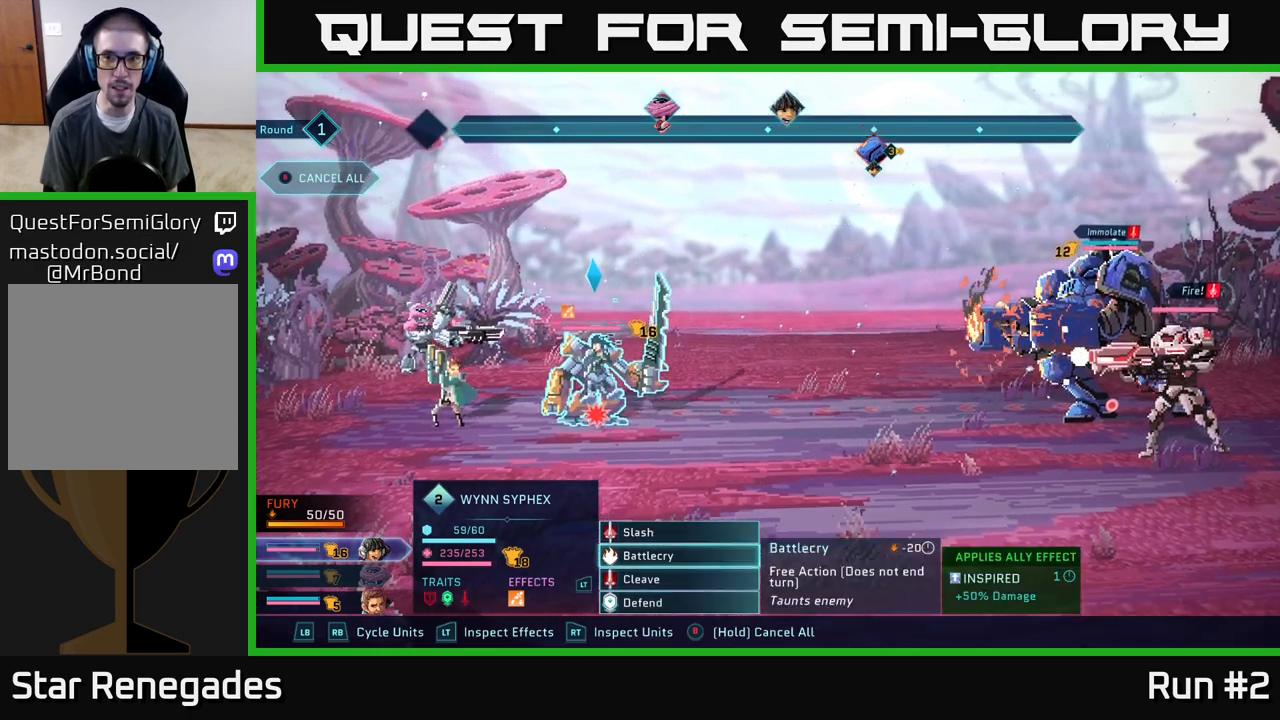
{"buttons": [], "left_stick": "center", "right_stick": "center", "events": [[117, "left_stick", "center"]]}
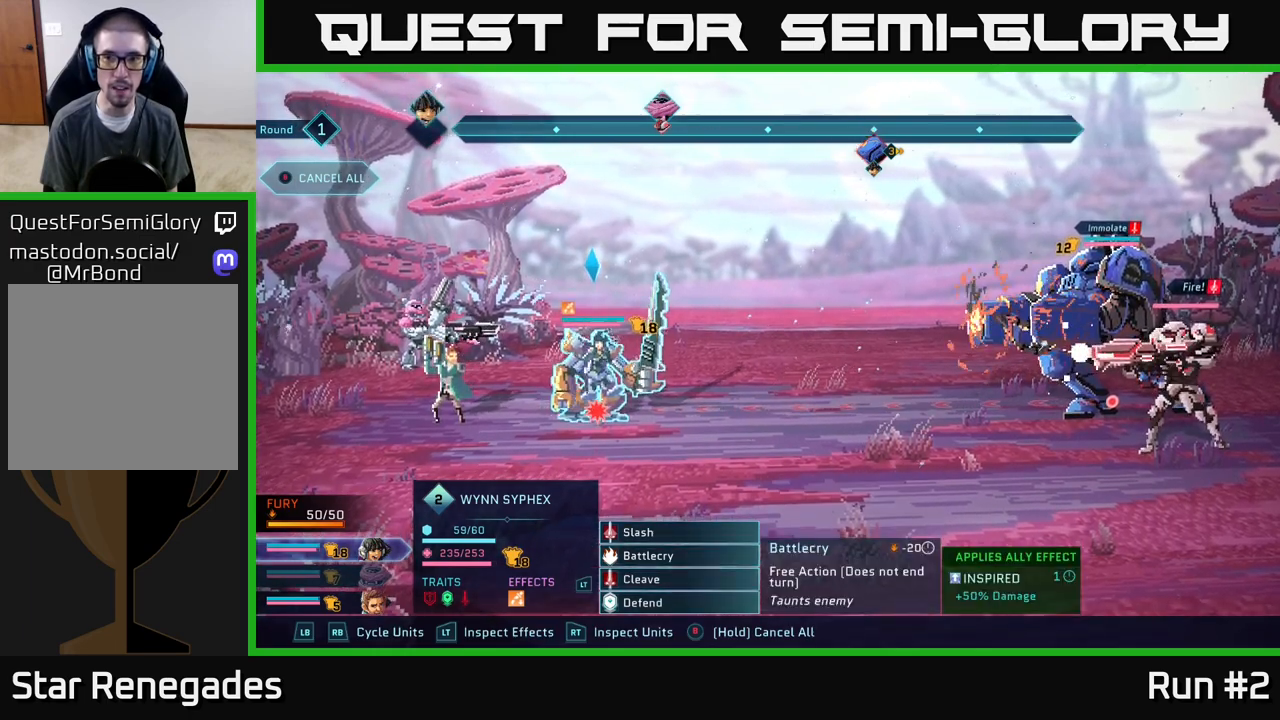
{"buttons": [], "left_stick": "center", "right_stick": "center", "events": [[17, "B", "down"], [133, "B", "up"]]}
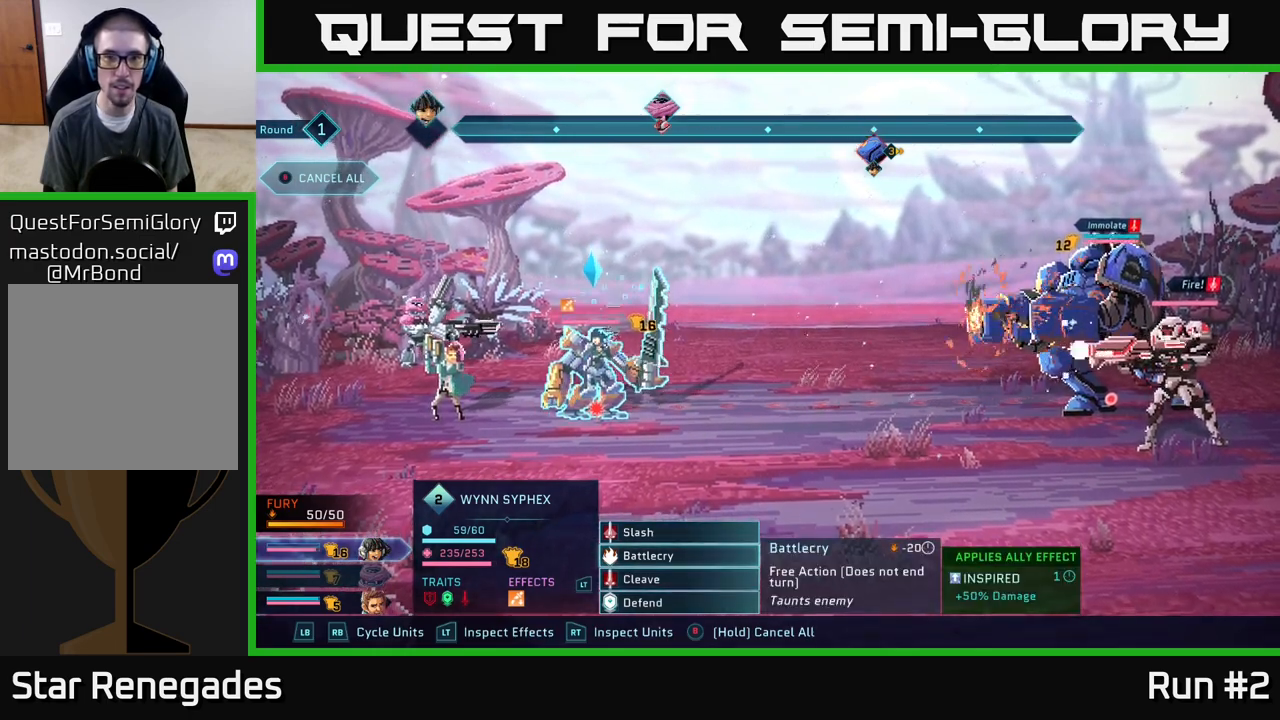
{"buttons": [], "left_stick": "center", "right_stick": "center", "events": [[133, "R1", "down"], [250, "R1", "up"]]}
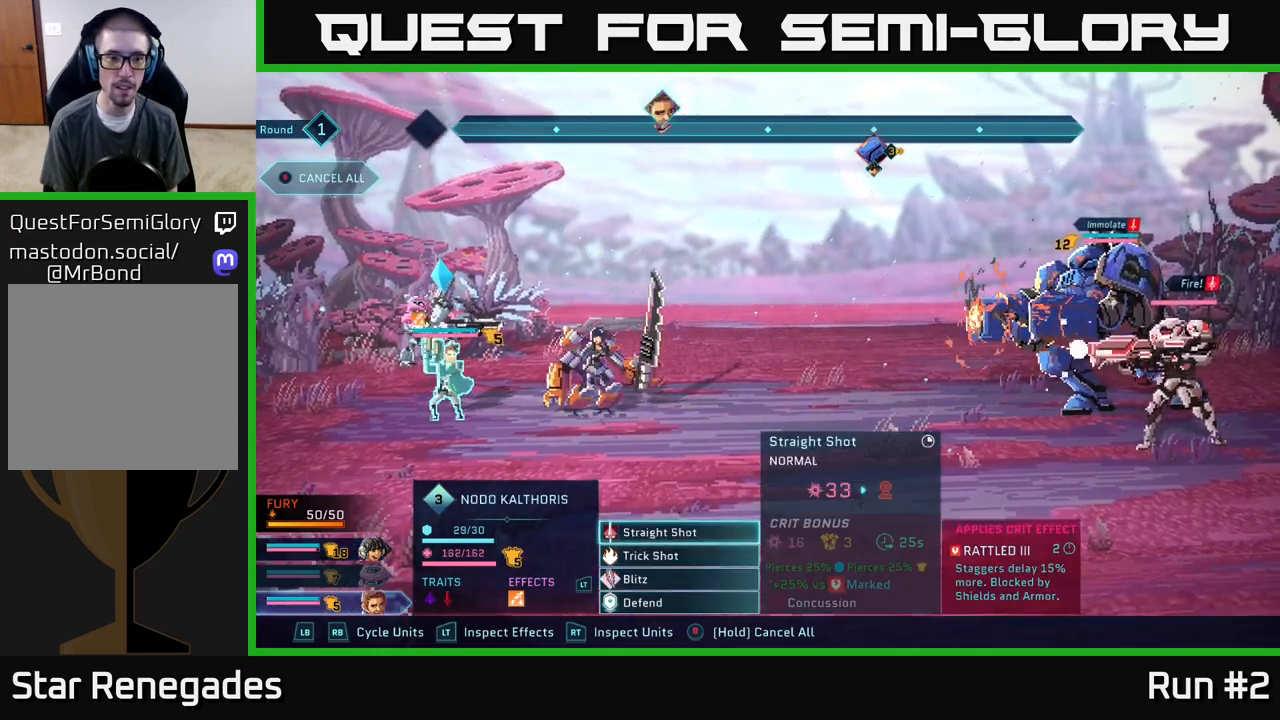
{"buttons": [], "left_stick": "center", "right_stick": "center", "events": []}
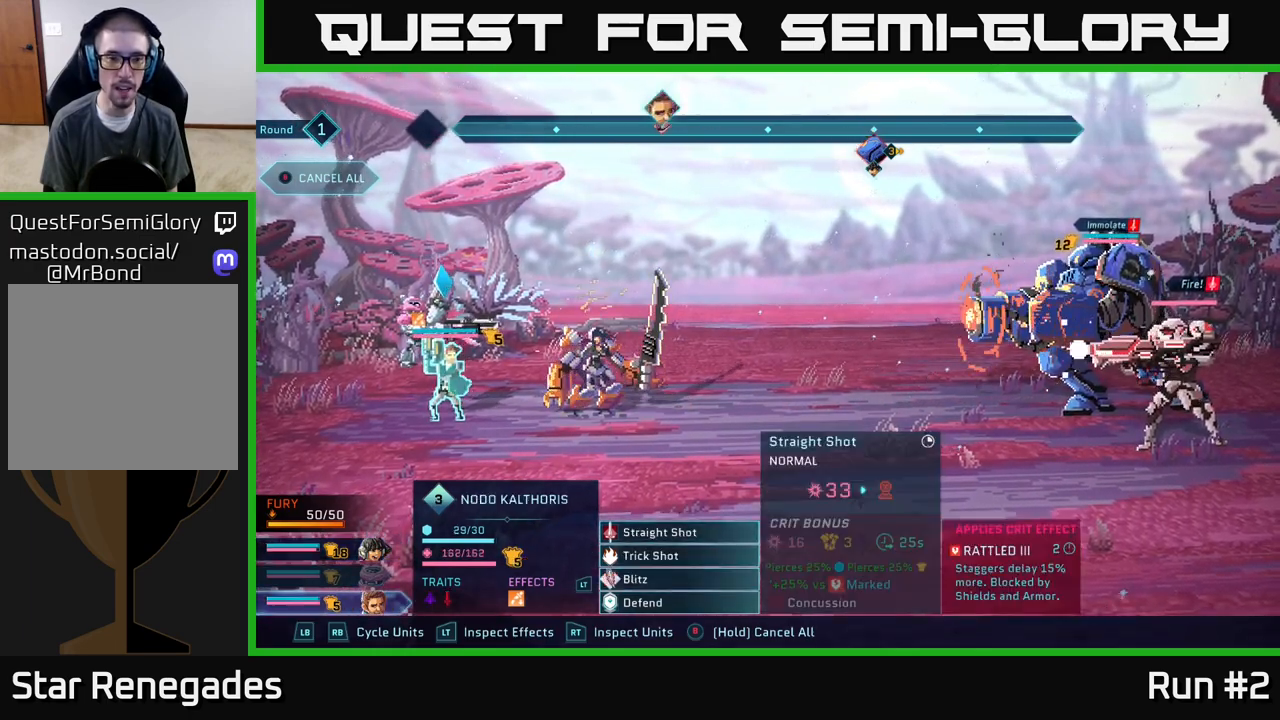
{"buttons": [], "left_stick": "center", "right_stick": "center", "events": []}
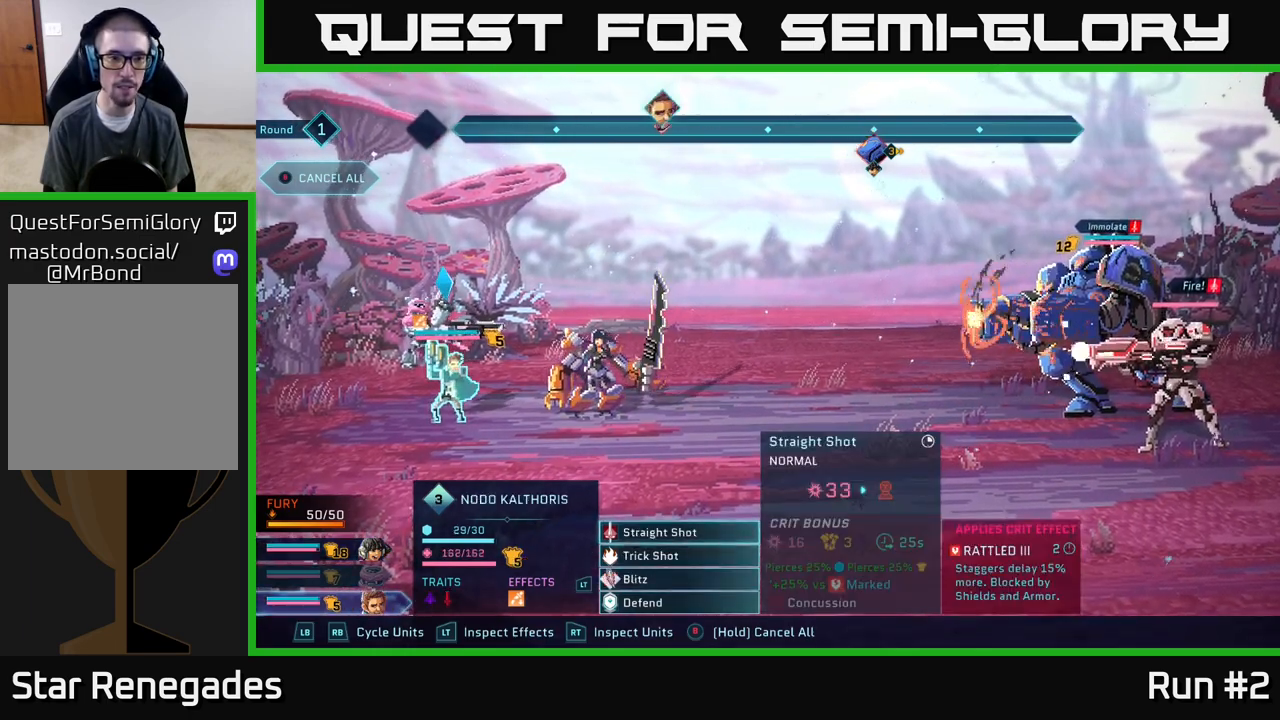
{"buttons": ["L1"], "left_stick": "center", "right_stick": "center", "events": [[33, "R1", "down"], [133, "R1", "up"], [417, "L1", "down"]]}
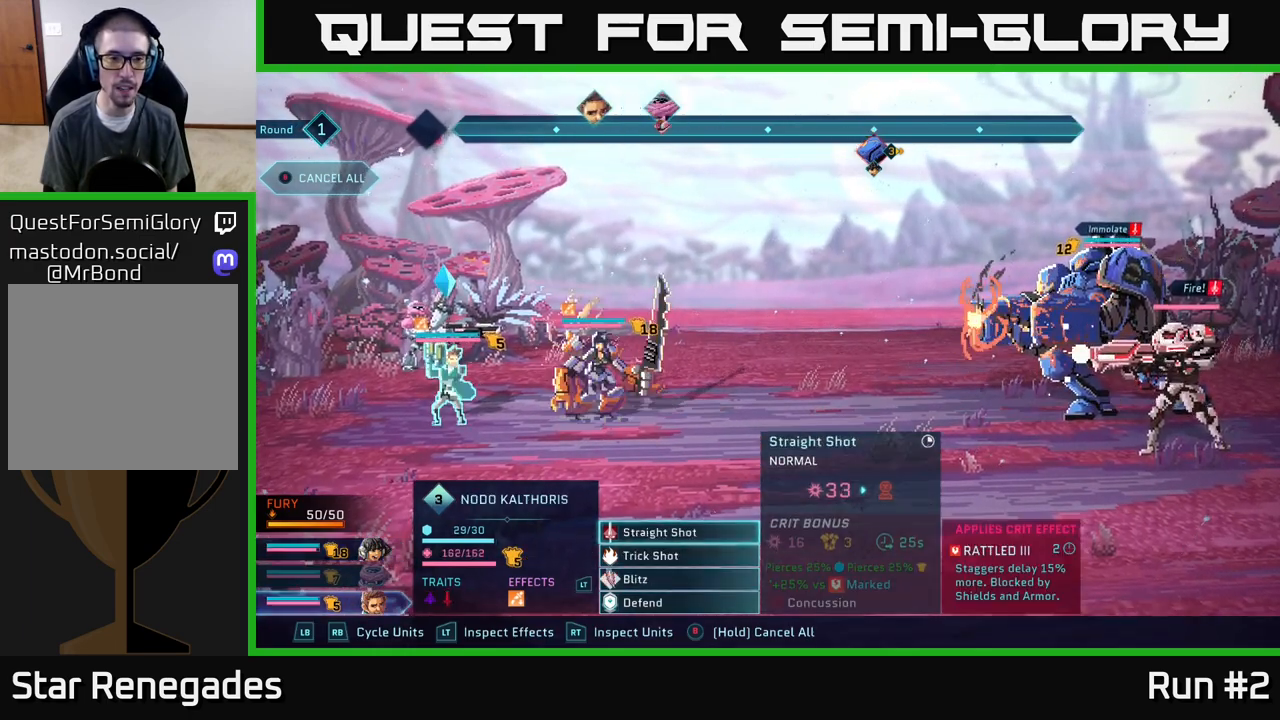
{"buttons": [], "left_stick": "center", "right_stick": "center", "events": [[33, "L1", "up"], [233, "left_stick", "down"], [417, "left_stick", "center"]]}
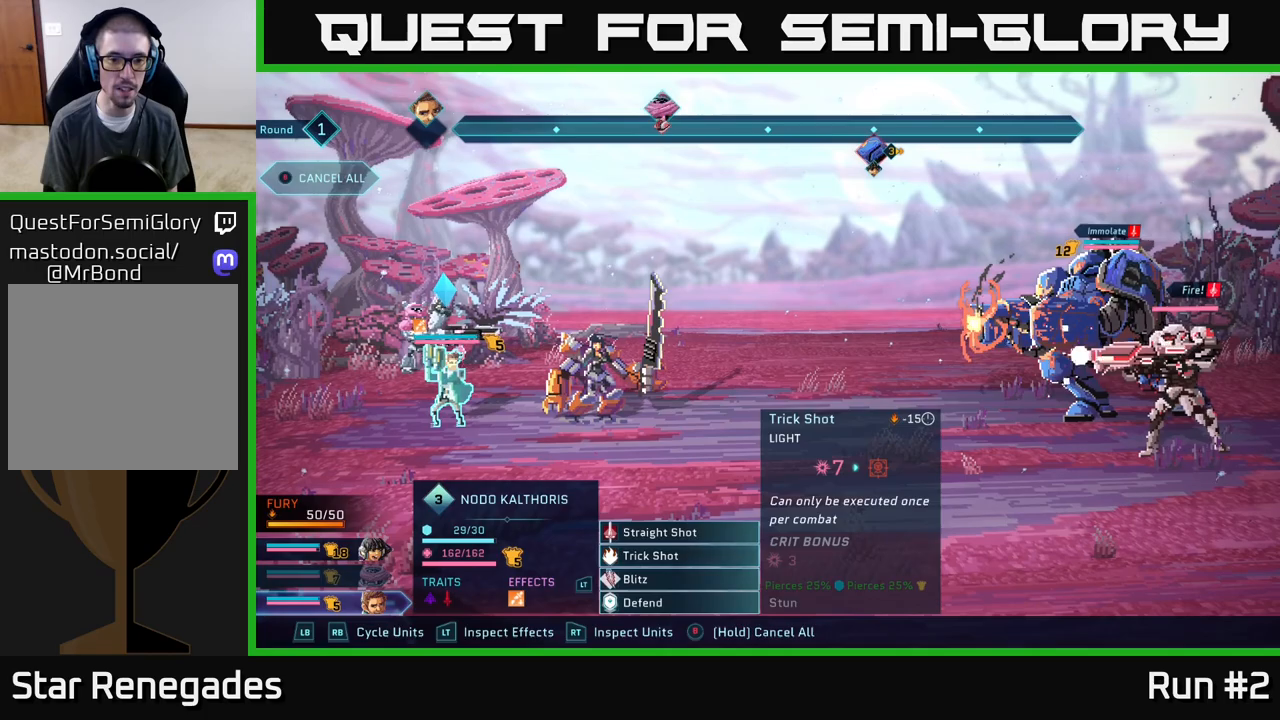
{"buttons": ["A"], "left_stick": "center", "right_stick": "center", "events": [[50, "left_stick", "down"], [233, "left_stick", "center"], [433, "A", "down"]]}
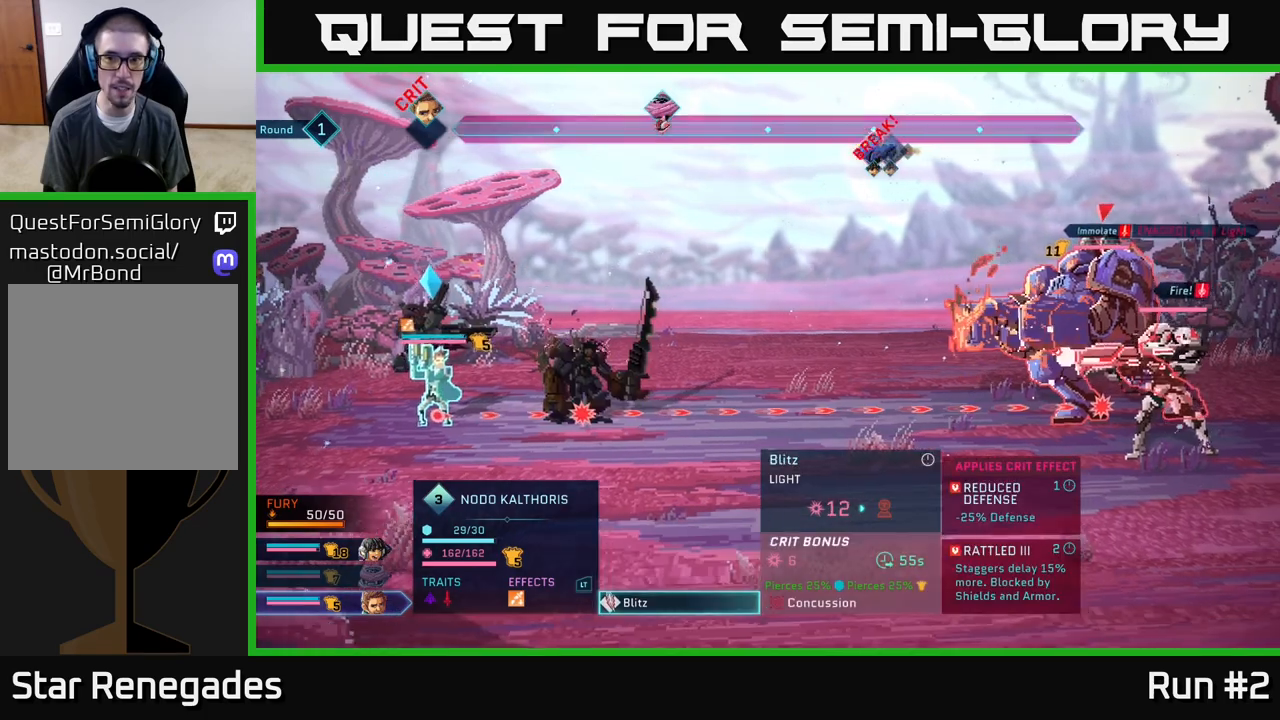
{"buttons": [], "left_stick": "center", "right_stick": "center", "events": [[67, "A", "up"]]}
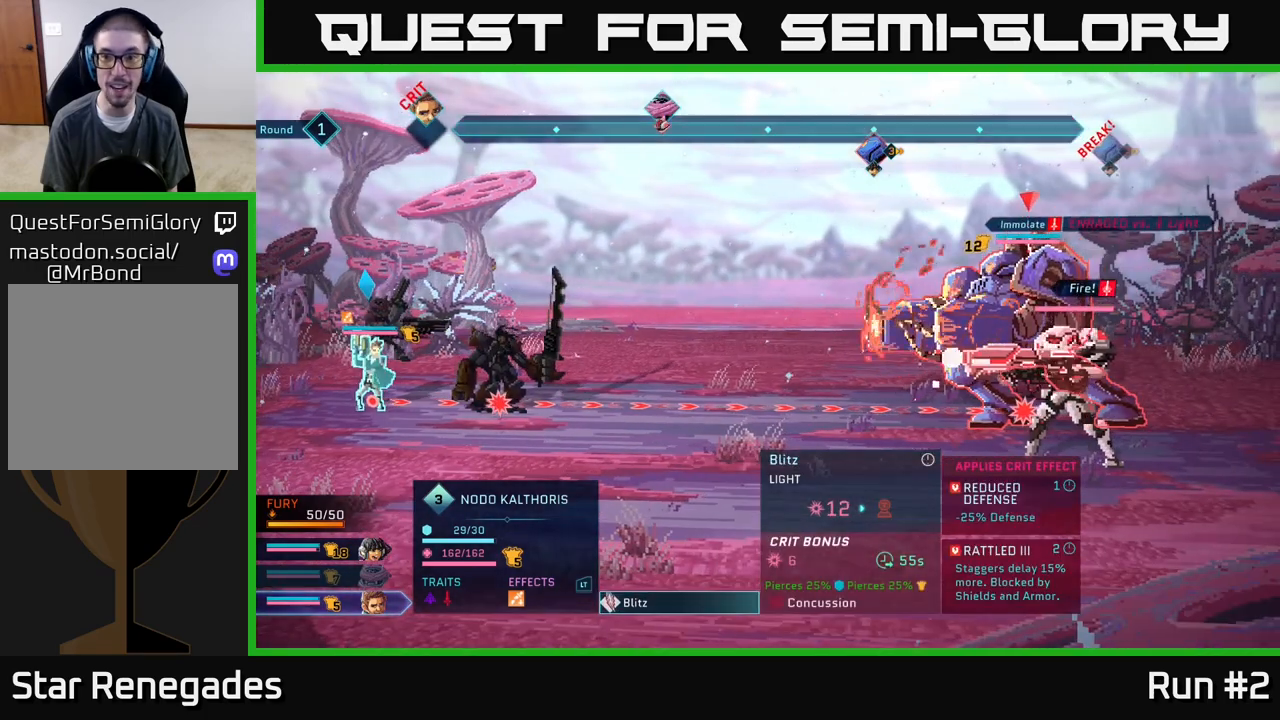
{"buttons": [], "left_stick": "center", "right_stick": "center", "events": []}
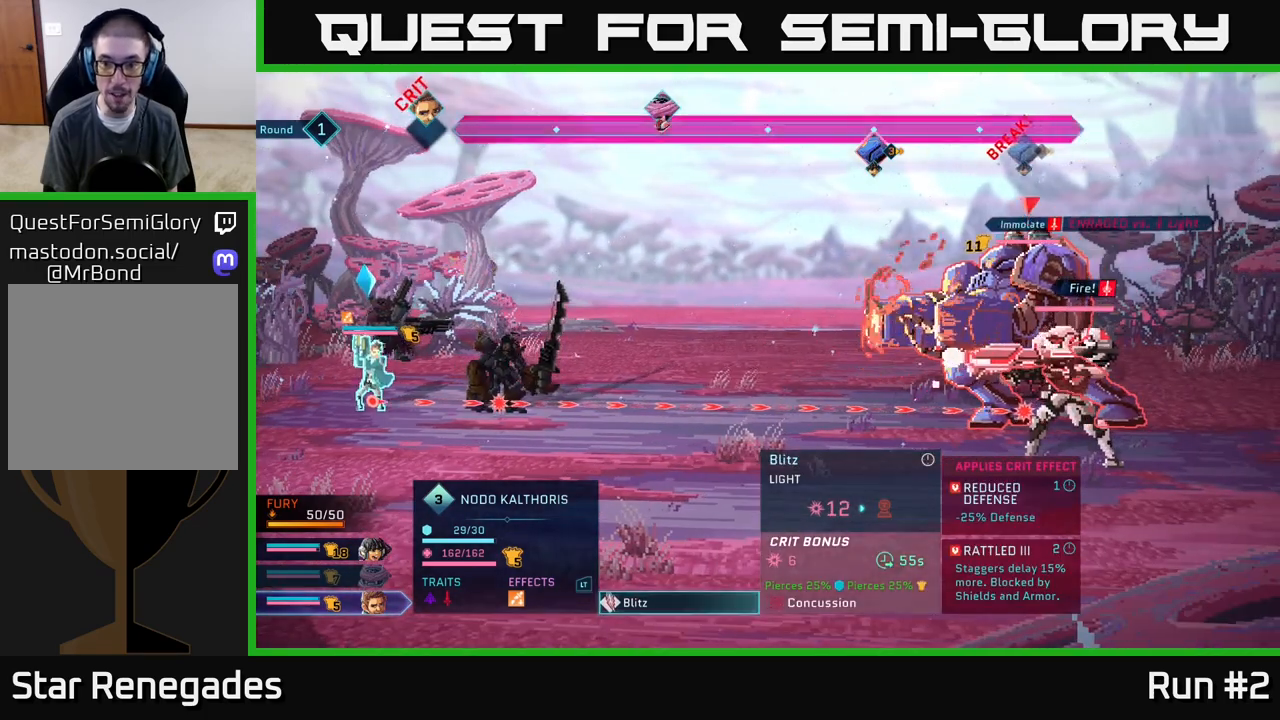
{"buttons": [], "left_stick": "center", "right_stick": "center", "events": []}
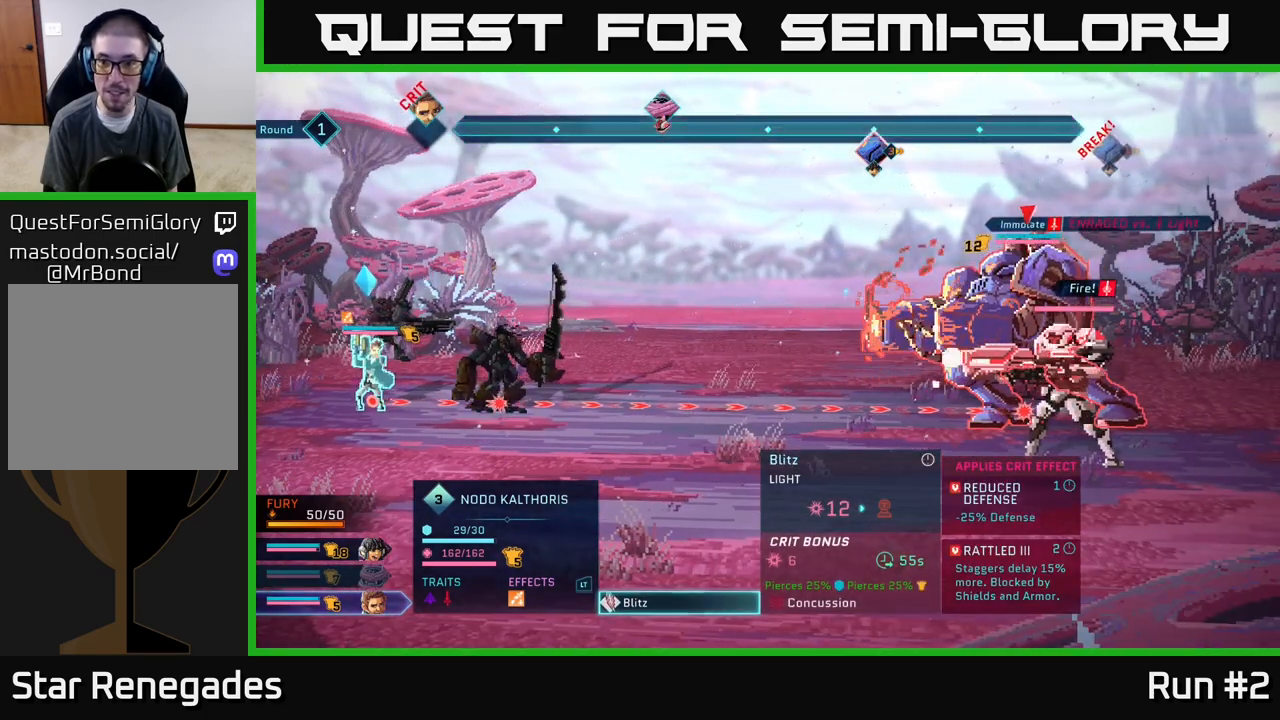
{"buttons": [], "left_stick": "center", "right_stick": "center", "events": []}
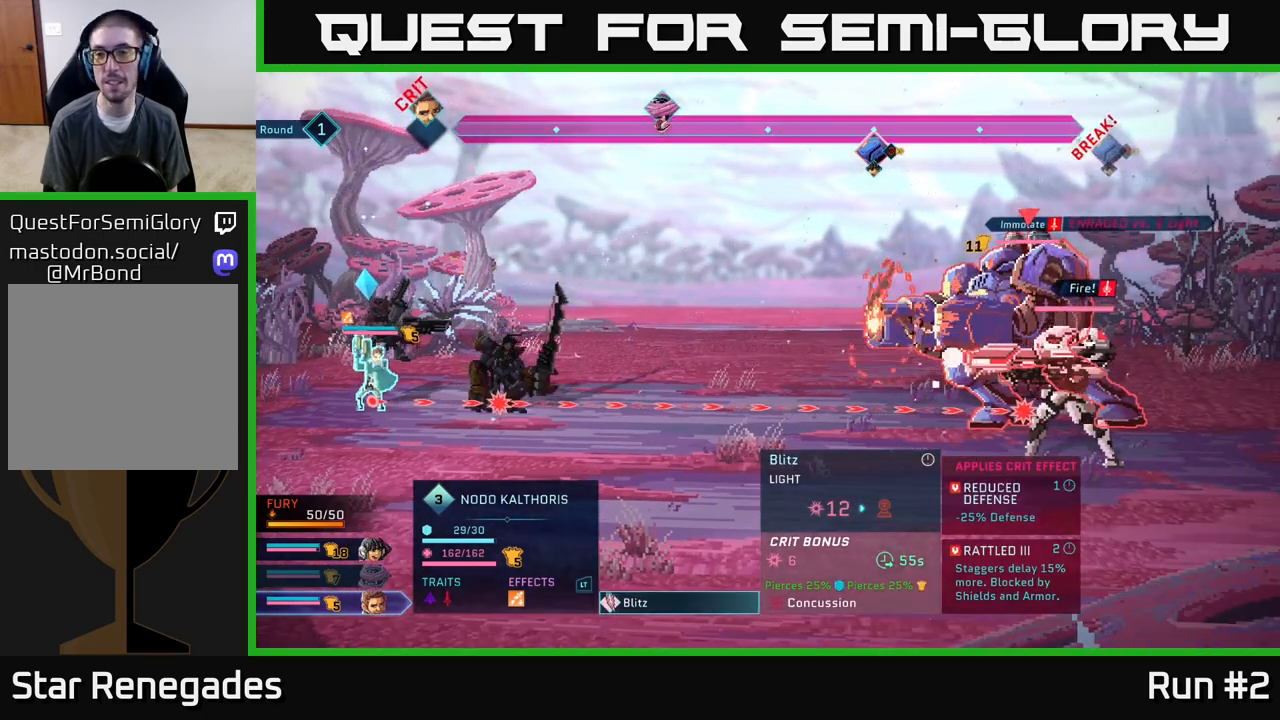
{"buttons": [], "left_stick": "center", "right_stick": "center", "events": []}
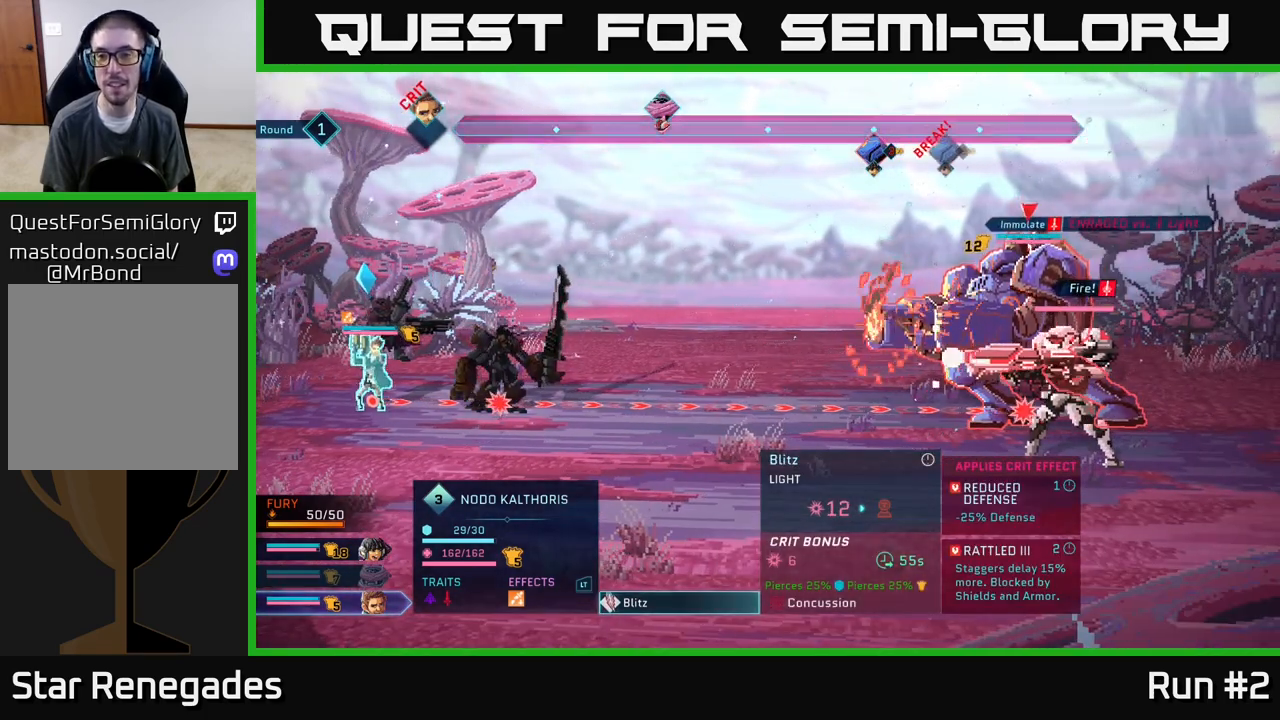
{"buttons": [], "left_stick": "center", "right_stick": "center", "events": []}
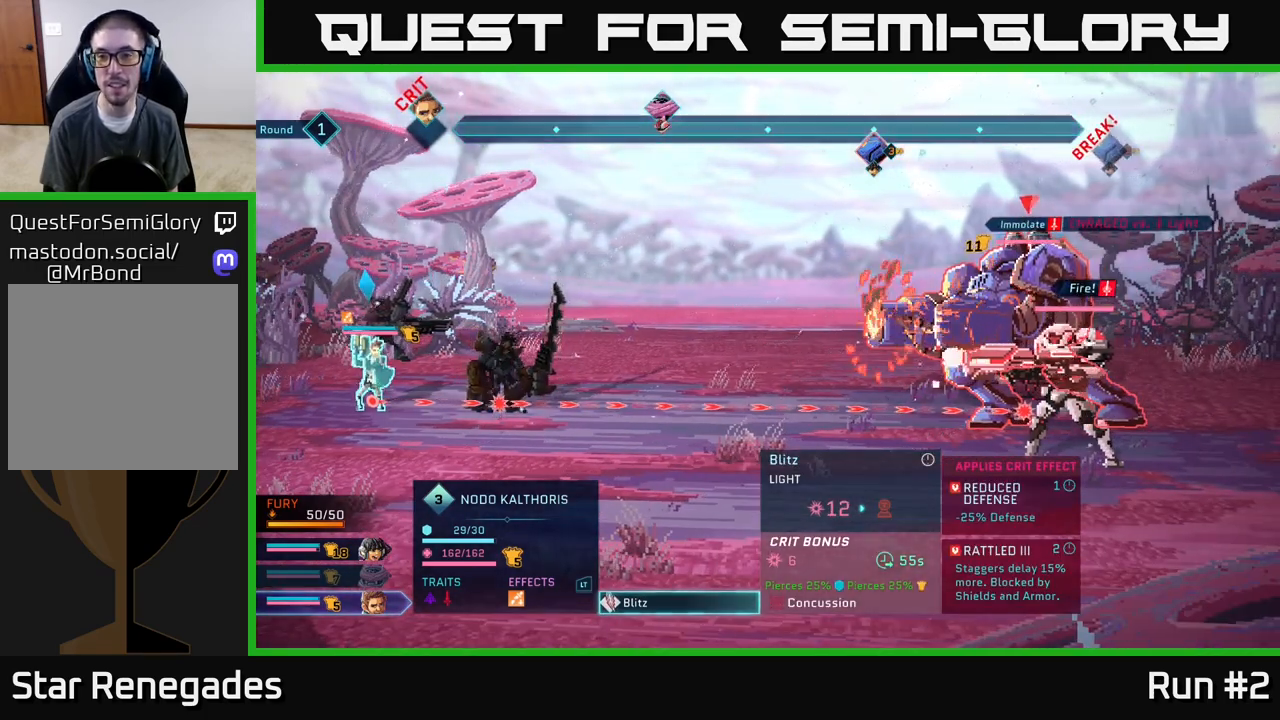
{"buttons": [], "left_stick": "center", "right_stick": "center", "events": []}
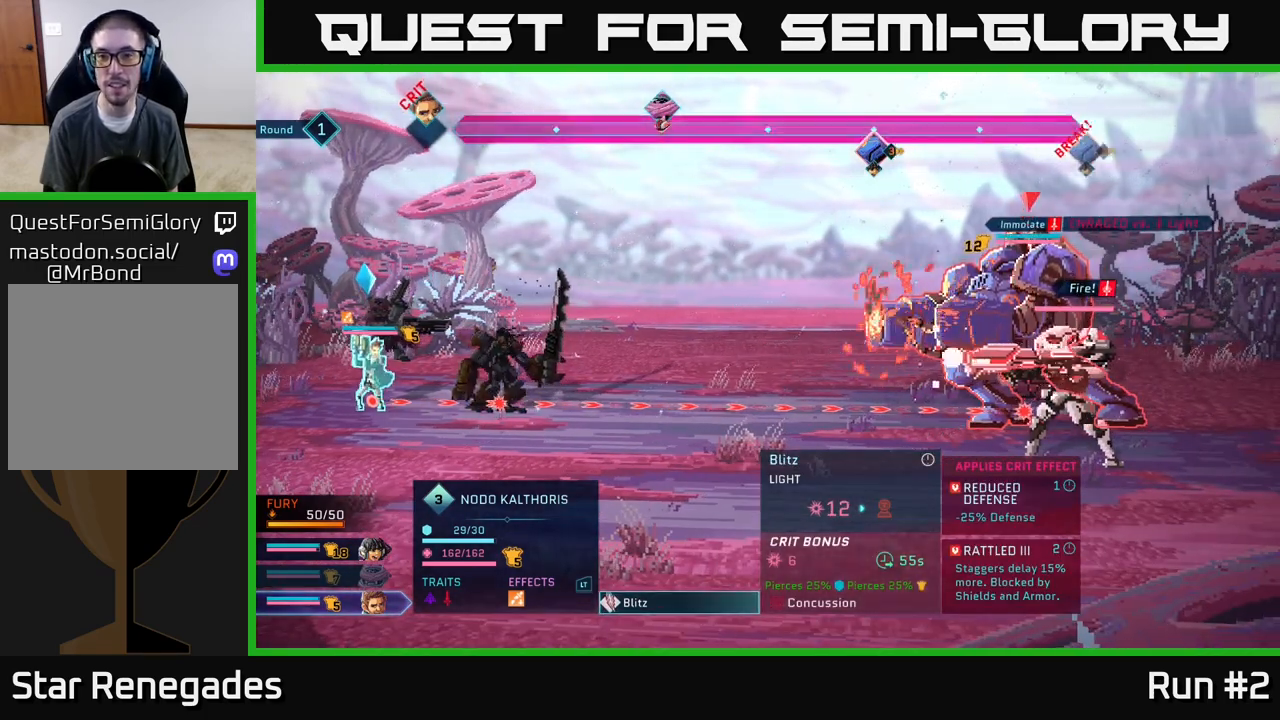
{"buttons": [], "left_stick": "center", "right_stick": "center", "events": []}
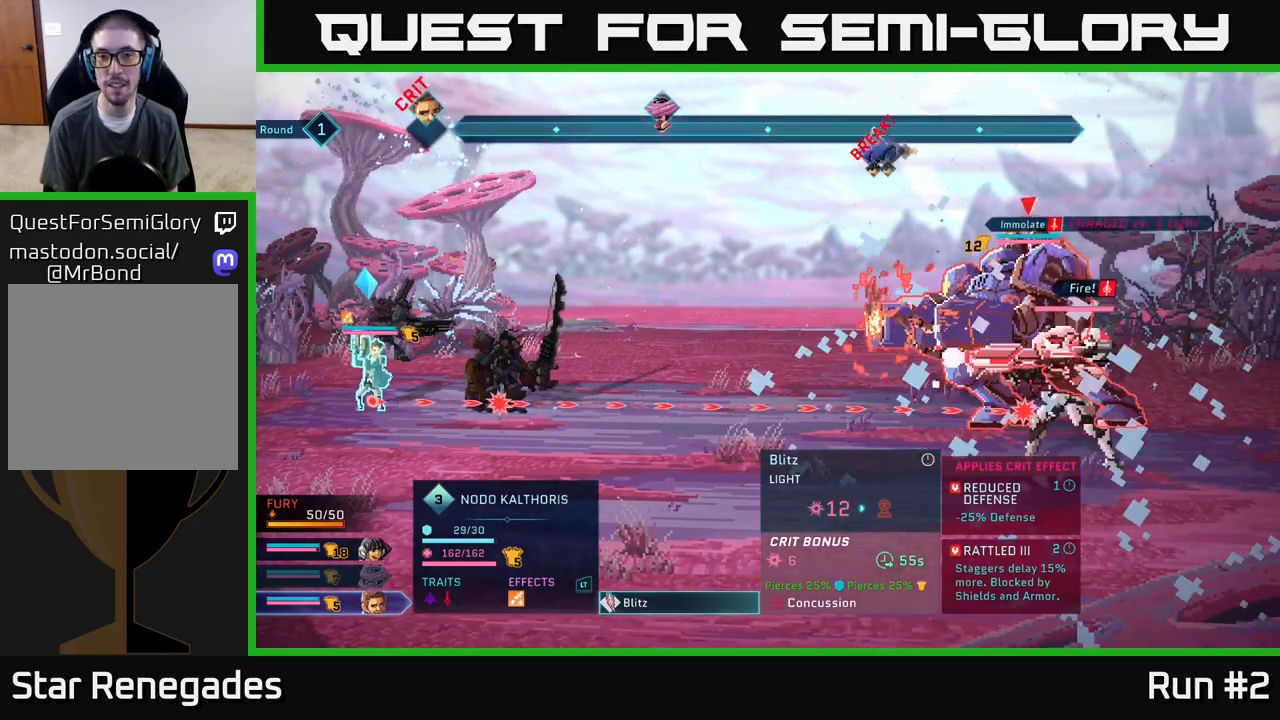
{"buttons": ["A"], "left_stick": "center", "right_stick": "center", "events": [[500, "A", "down"]]}
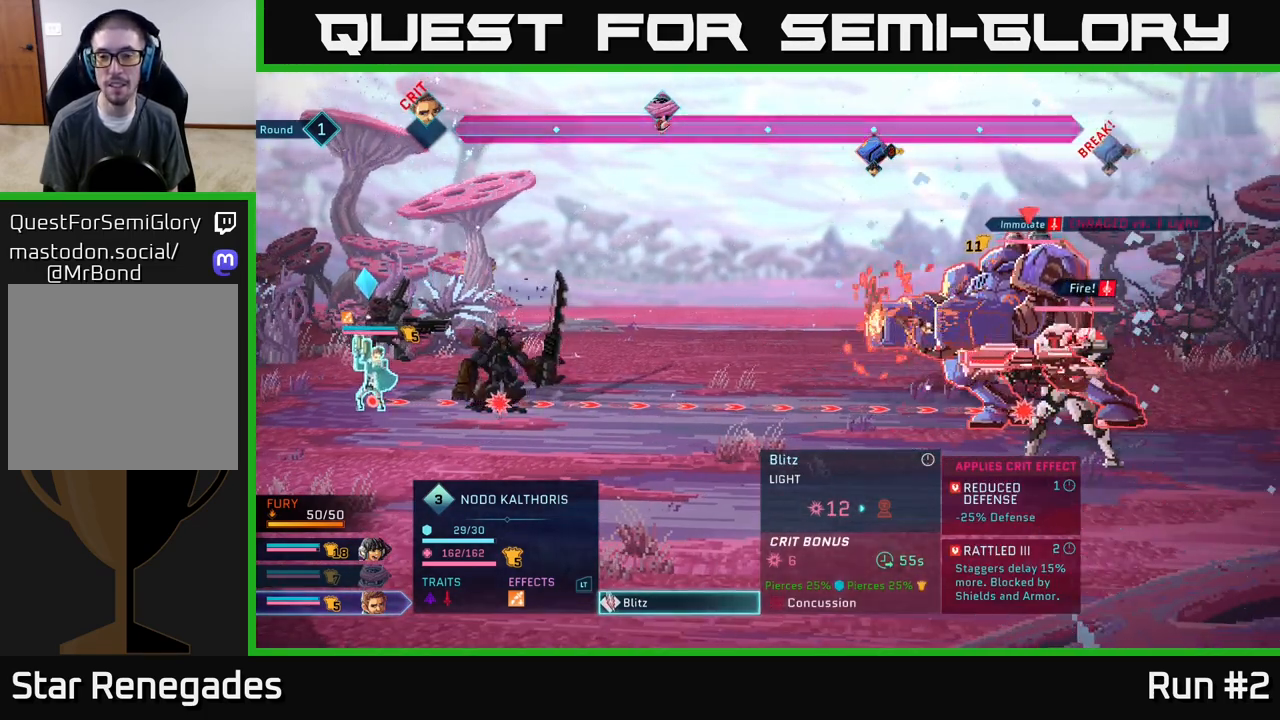
{"buttons": [], "left_stick": "center", "right_stick": "center", "events": [[167, "A", "up"]]}